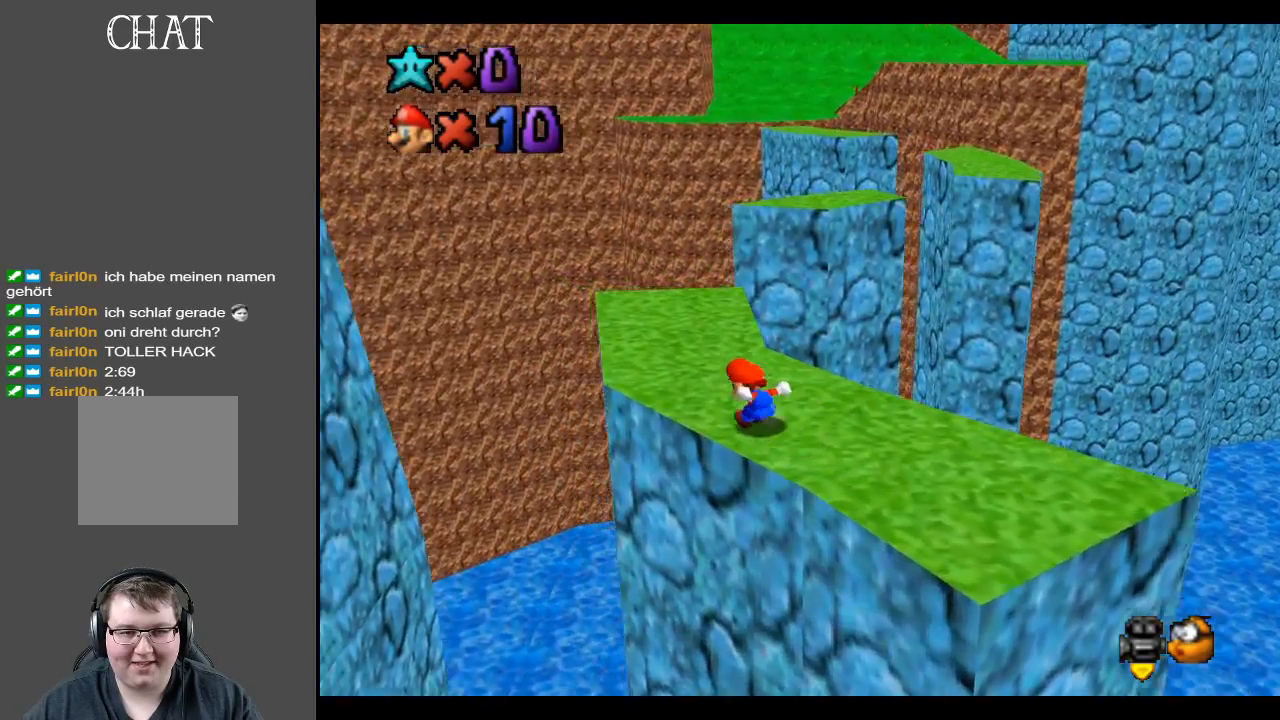
Gameplay with a controller (Xbox layout); each line is a JSON object with the inputs held at the frame after it. "events" lists button and stick changes between this image and that frame as [ms after this image, input, new state], when the widget could be followed in between. Not read: L3 R3.
{"buttons": [], "left_stick": "up", "right_stick": "center", "events": [[233, "left_stick", "up"]]}
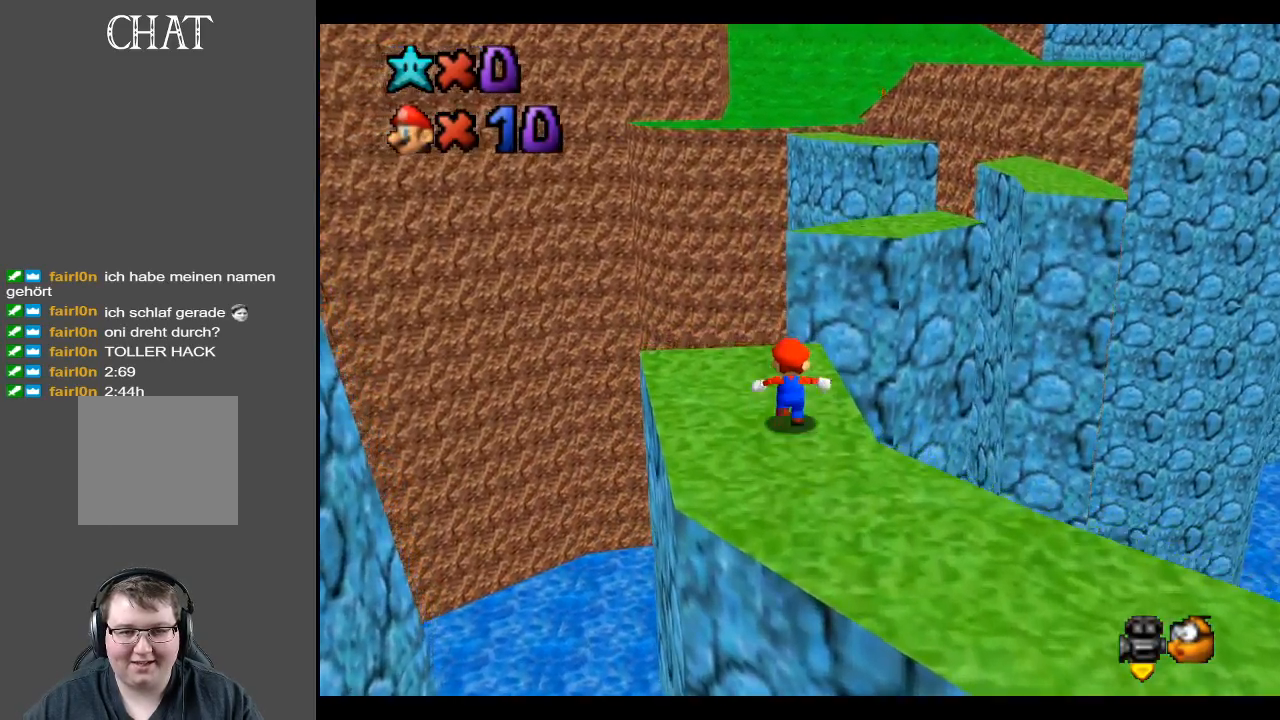
{"buttons": [], "left_stick": "right", "right_stick": "center", "events": [[100, "L2", "down"], [150, "A", "down"], [150, "left_stick", "up-right"], [417, "left_stick", "right"], [450, "L2", "up"], [483, "A", "up"]]}
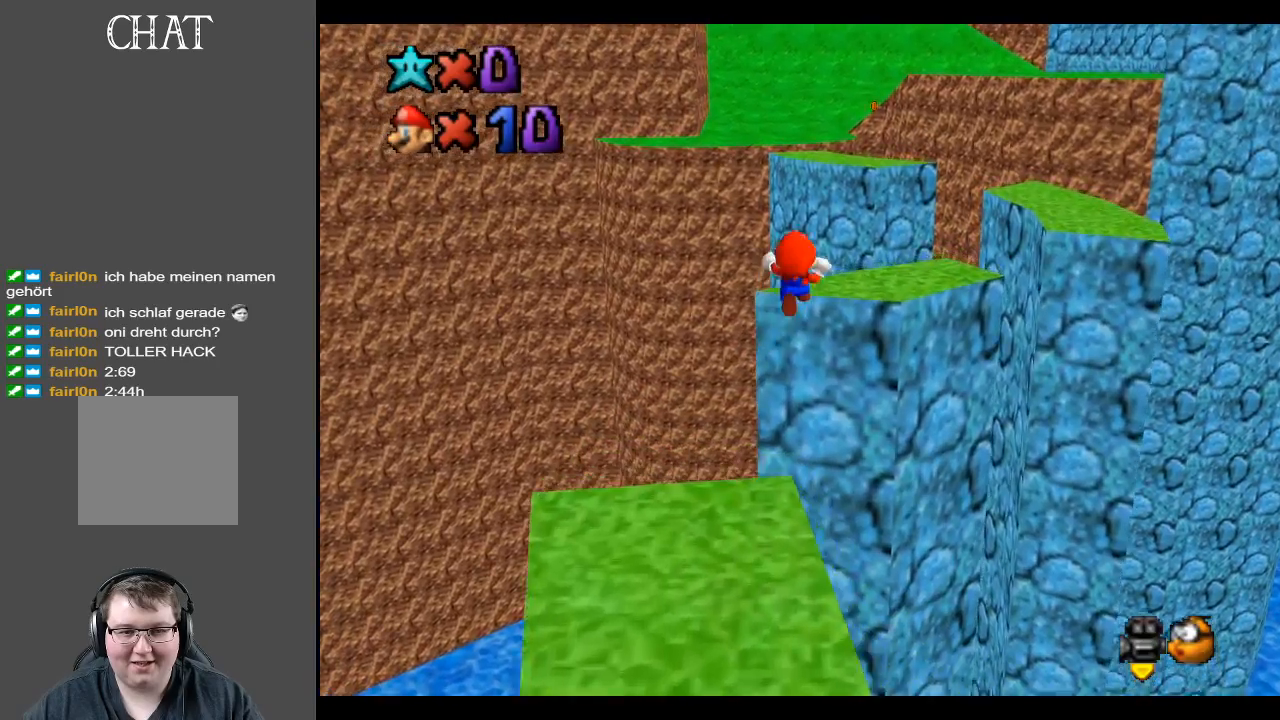
{"buttons": [], "left_stick": "down-right", "right_stick": "center", "events": [[67, "left_stick", "down-right"]]}
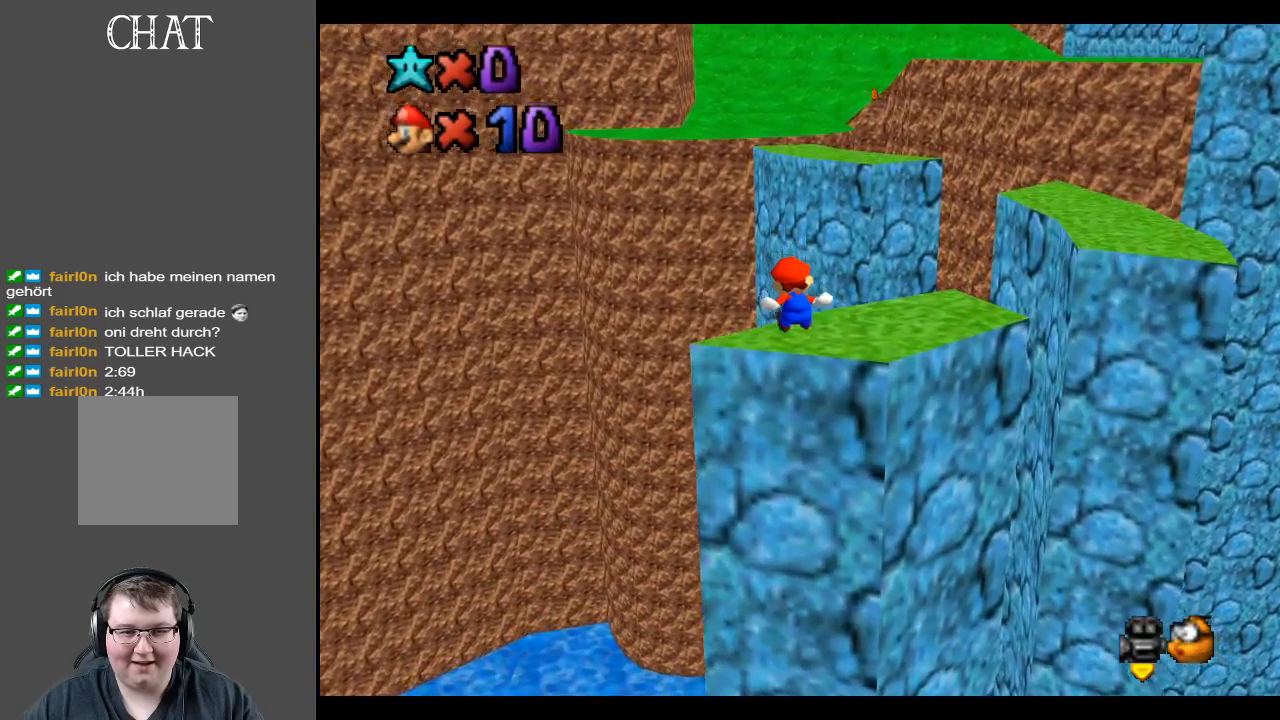
{"buttons": ["A"], "left_stick": "center", "right_stick": "center", "events": [[267, "left_stick", "center"], [417, "A", "down"]]}
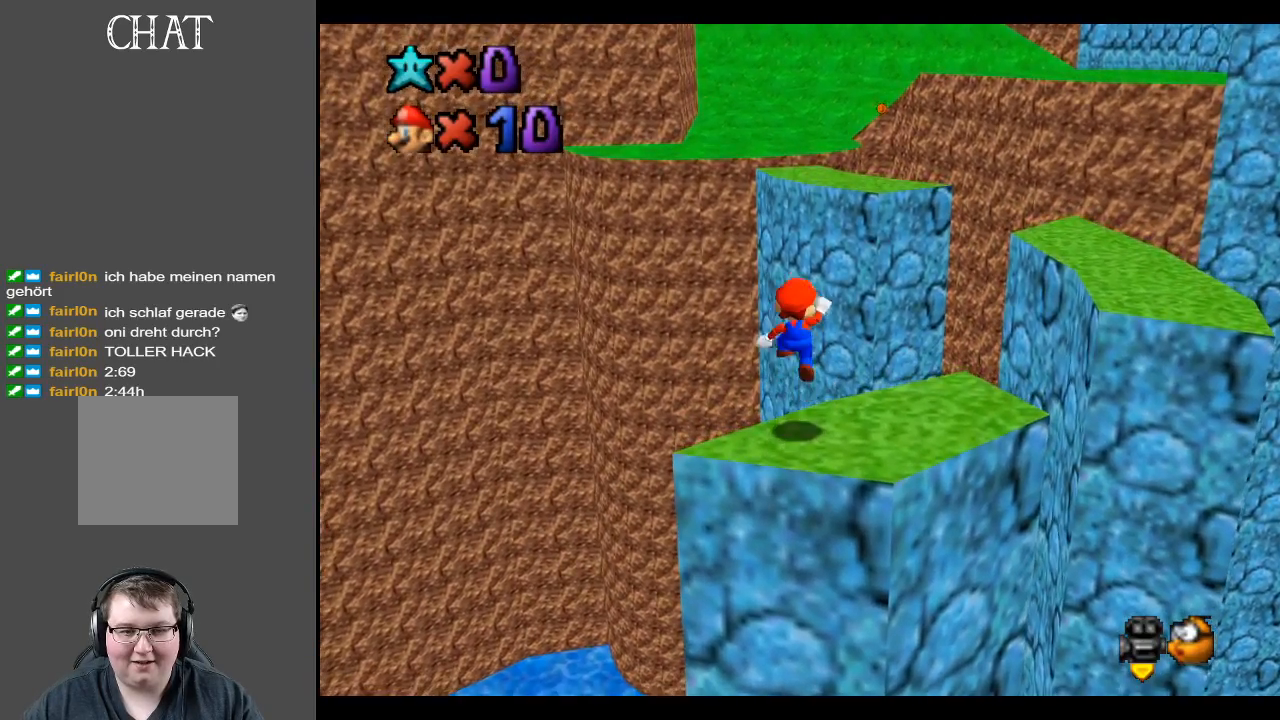
{"buttons": [], "left_stick": "center", "right_stick": "center", "events": [[183, "A", "up"], [217, "left_stick", "right"], [383, "Y", "down"], [433, "left_stick", "center"], [500, "Y", "up"]]}
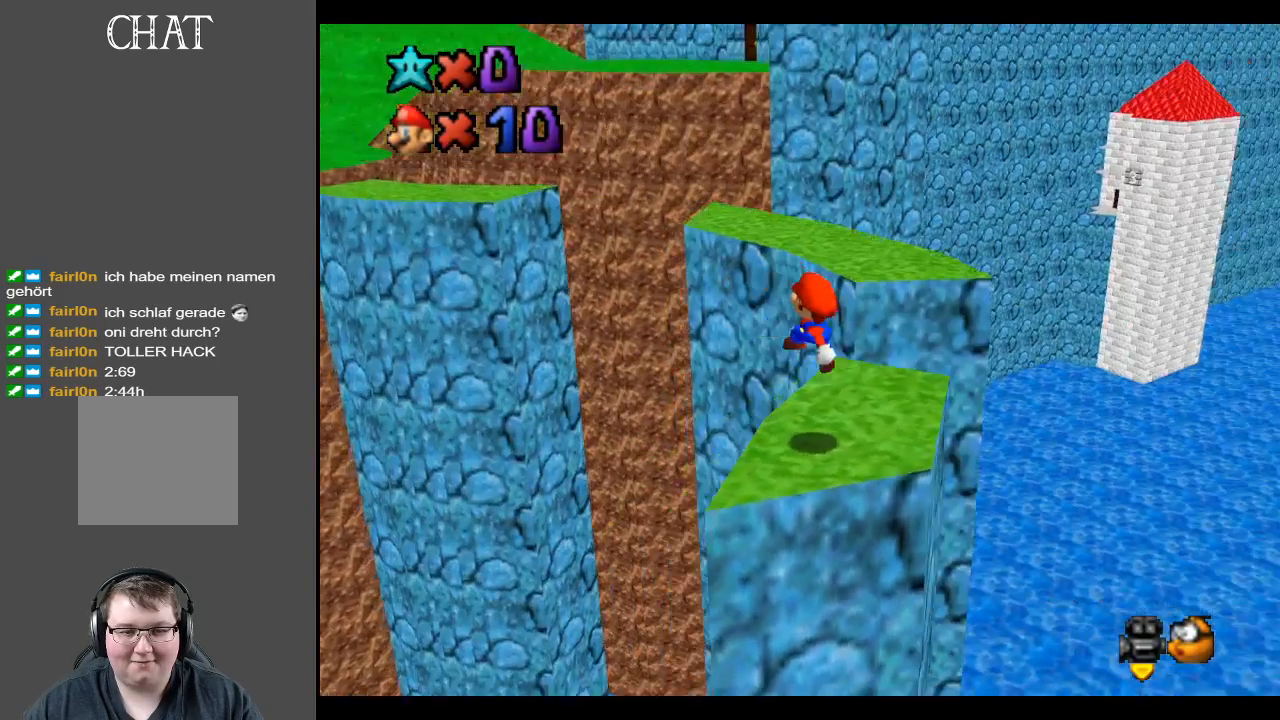
{"buttons": [], "left_stick": "center", "right_stick": "center", "events": []}
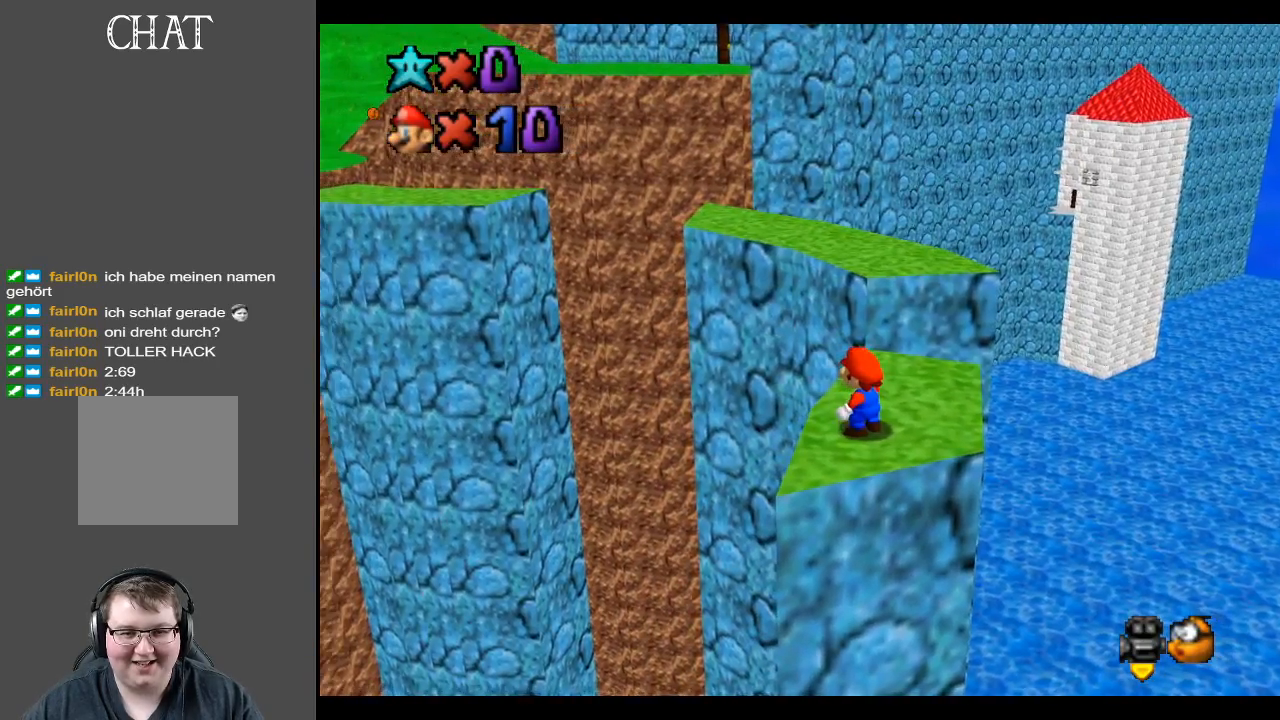
{"buttons": [], "left_stick": "up", "right_stick": "center", "events": [[17, "left_stick", "right"], [117, "left_stick", "up-right"], [250, "left_stick", "up"]]}
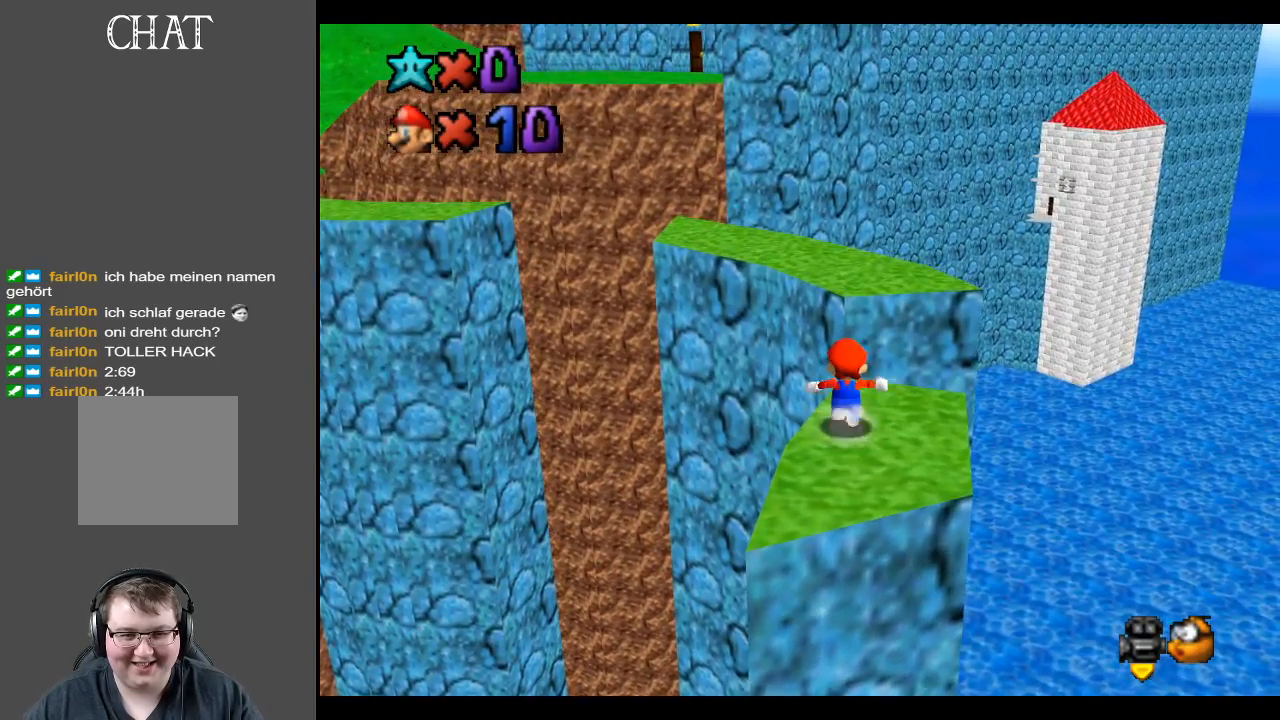
{"buttons": ["A"], "left_stick": "up", "right_stick": "center", "events": [[250, "A", "down"]]}
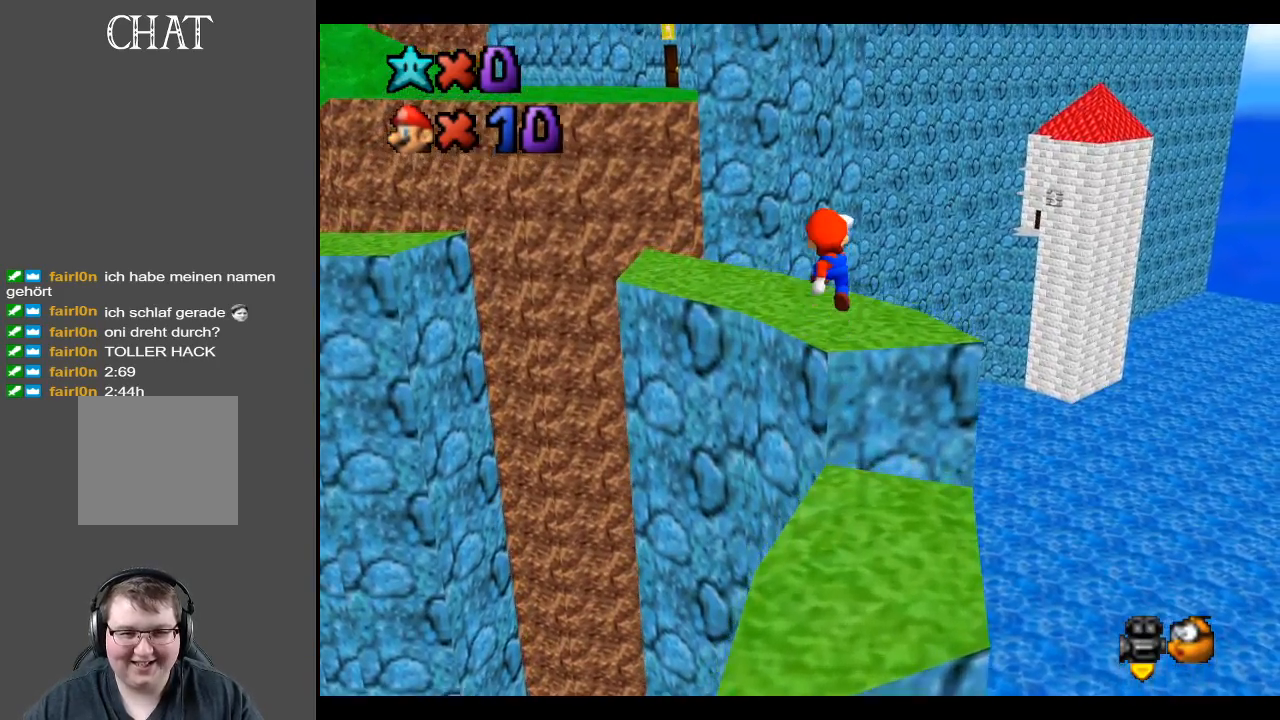
{"buttons": ["B"], "left_stick": "up", "right_stick": "center", "events": [[267, "A", "up"], [483, "B", "down"]]}
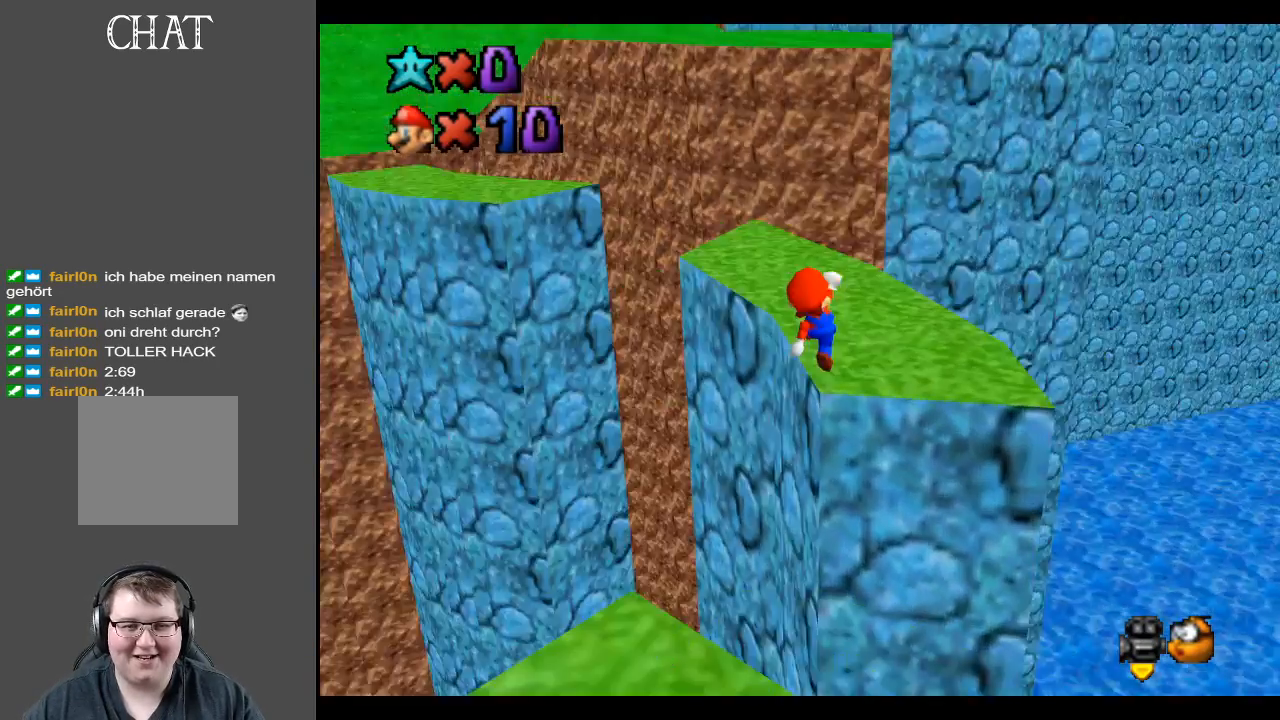
{"buttons": [], "left_stick": "up-right", "right_stick": "center", "events": [[67, "left_stick", "center"], [150, "B", "up"], [317, "left_stick", "up-right"]]}
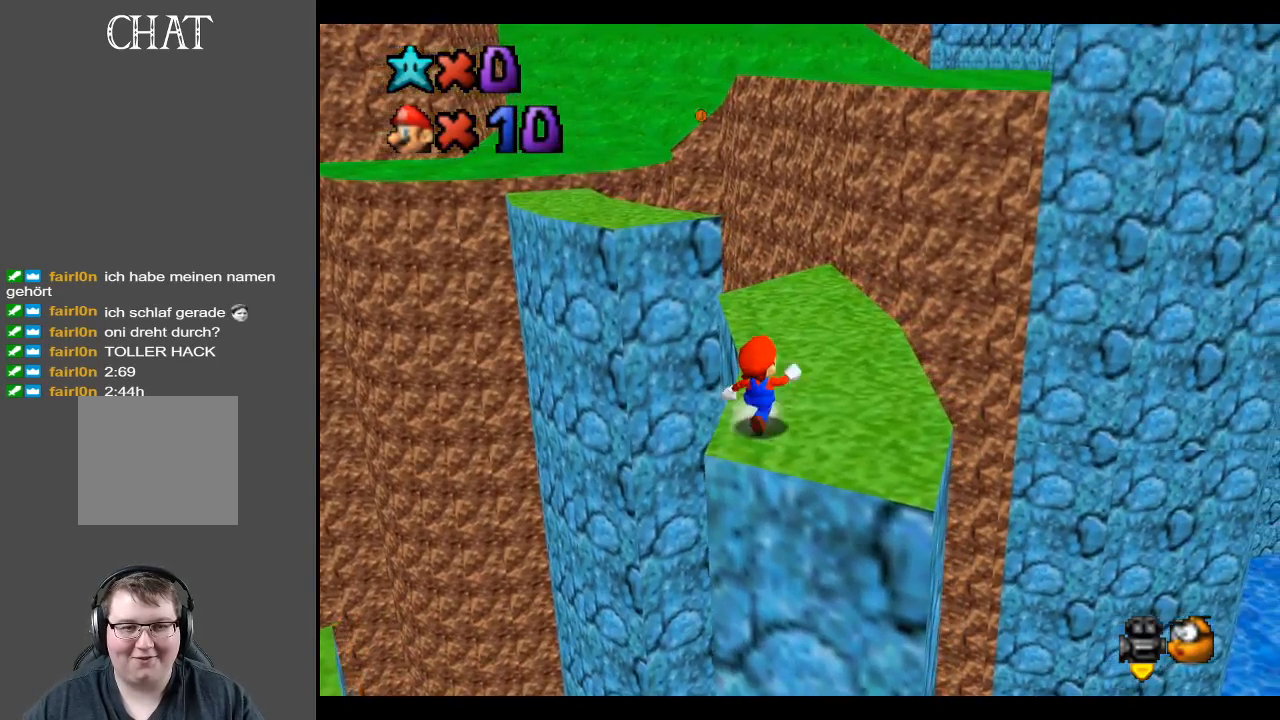
{"buttons": ["B"], "left_stick": "up", "right_stick": "center", "events": [[450, "left_stick", "up"], [483, "B", "down"]]}
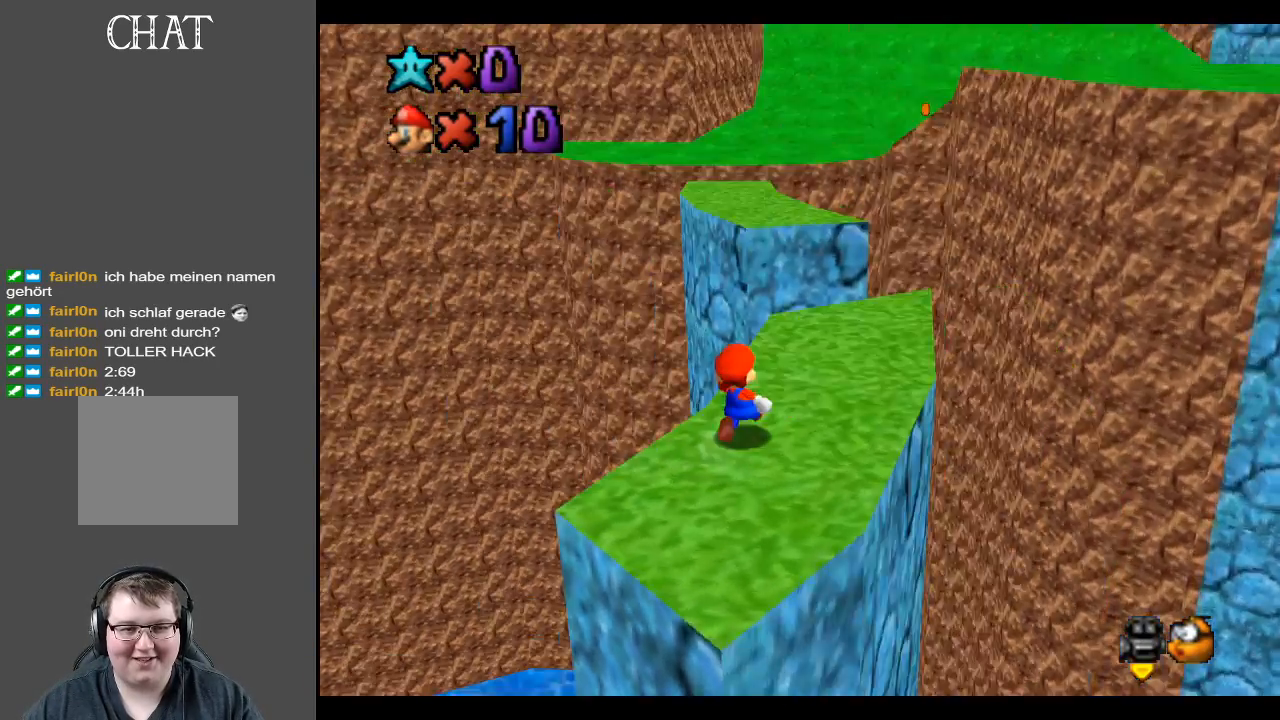
{"buttons": [], "left_stick": "right", "right_stick": "center", "events": [[50, "B", "up"], [167, "left_stick", "up-right"], [350, "left_stick", "right"]]}
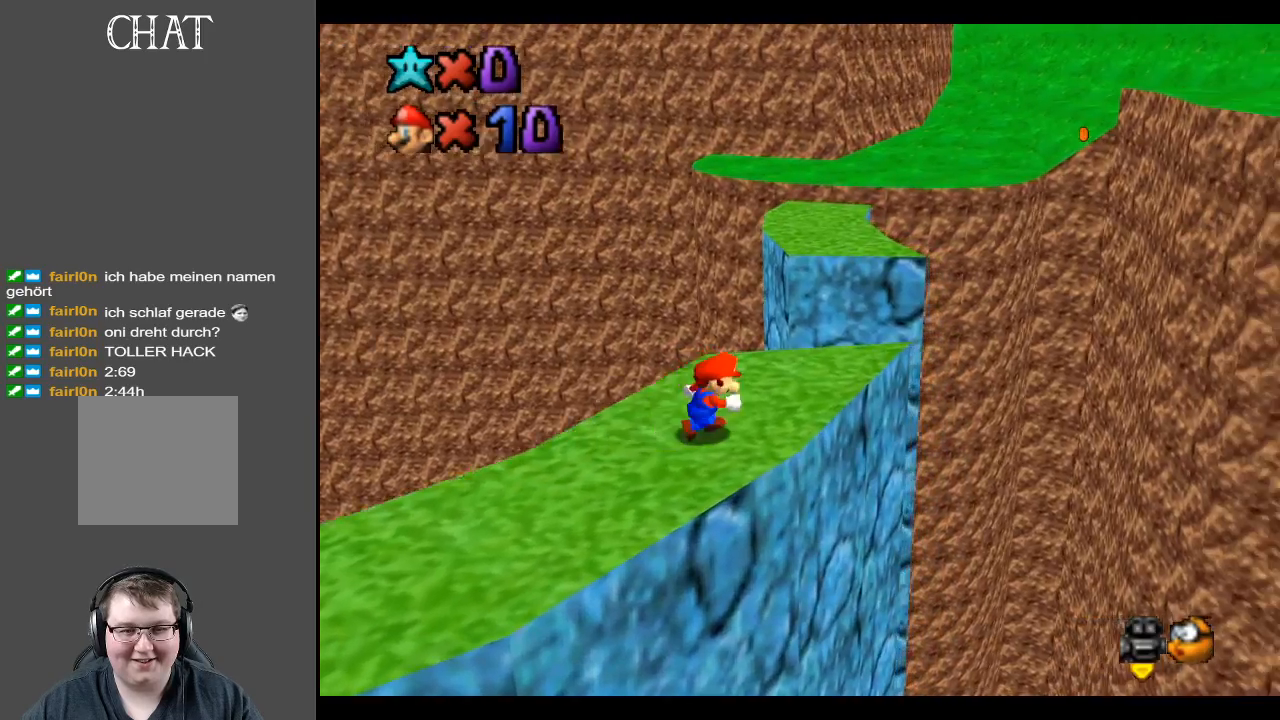
{"buttons": ["A", "L2"], "left_stick": "up-right", "right_stick": "center", "events": [[17, "left_stick", "up-right"], [300, "L2", "down"], [367, "A", "down"]]}
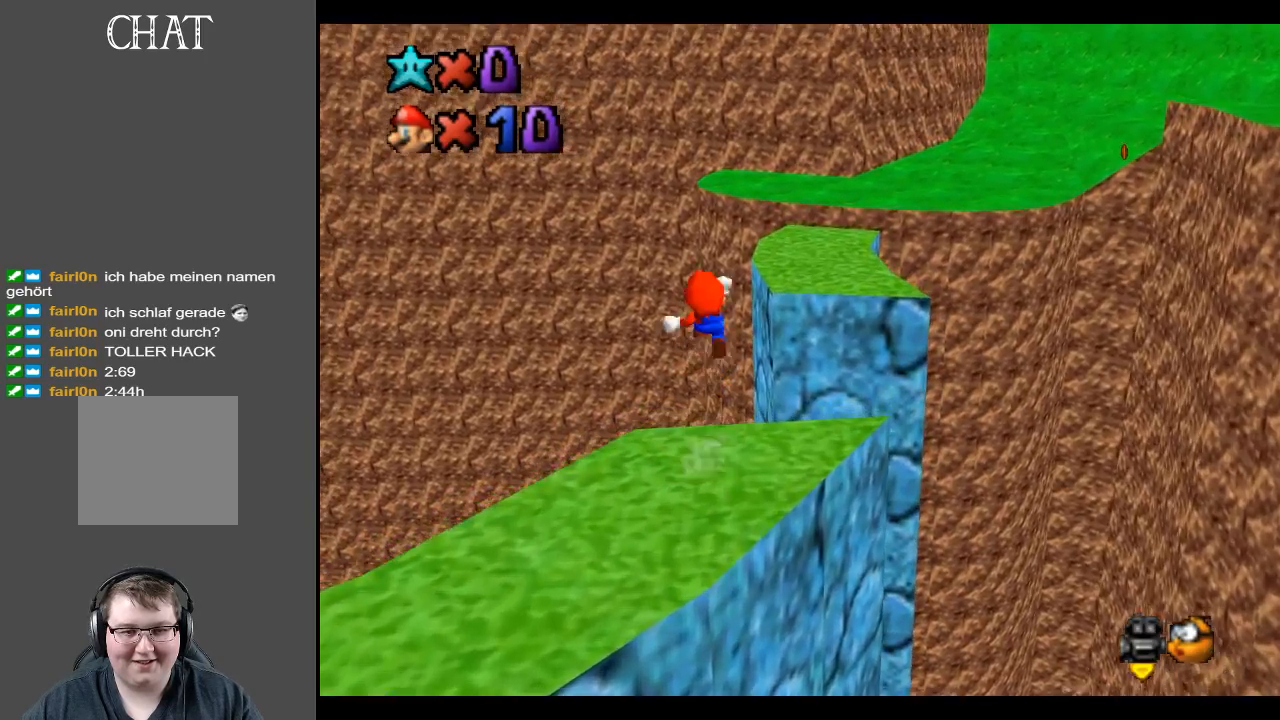
{"buttons": [], "left_stick": "right", "right_stick": "center", "events": [[67, "L2", "up"], [83, "A", "up"], [200, "left_stick", "right"]]}
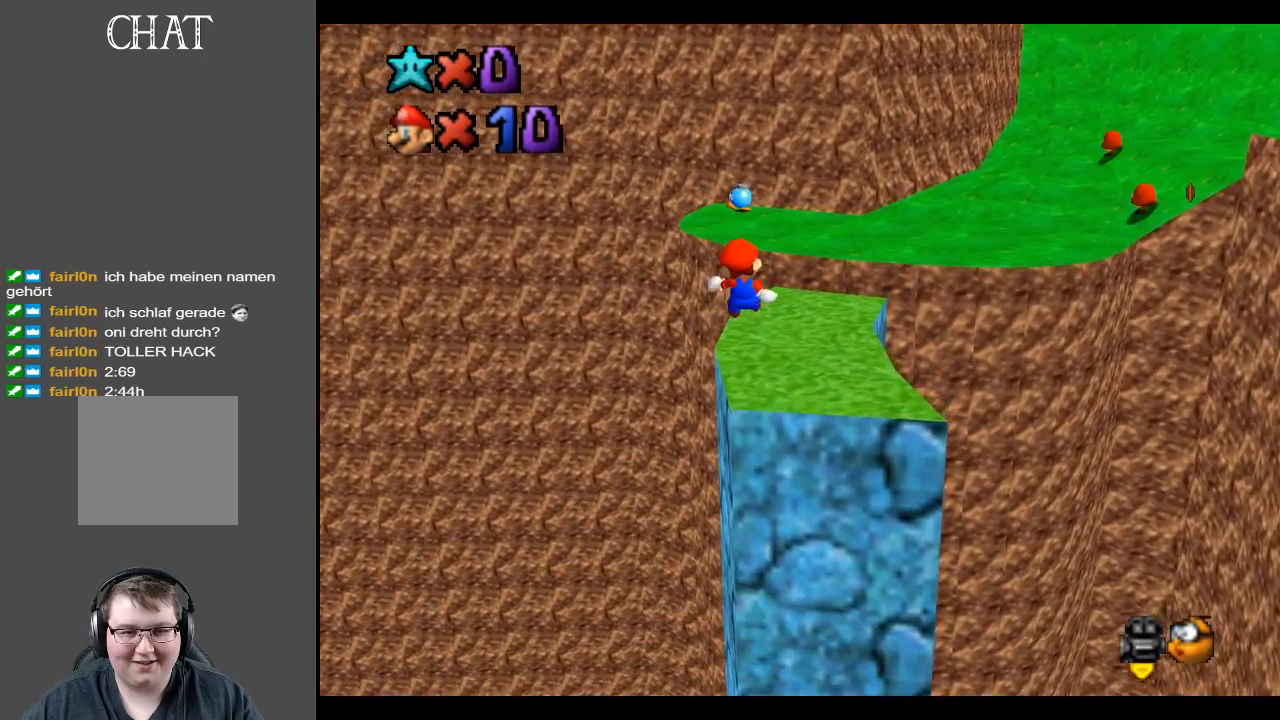
{"buttons": ["A", "L2"], "left_stick": "up-right", "right_stick": "center", "events": [[183, "left_stick", "up-right"], [383, "L2", "down"], [433, "A", "down"]]}
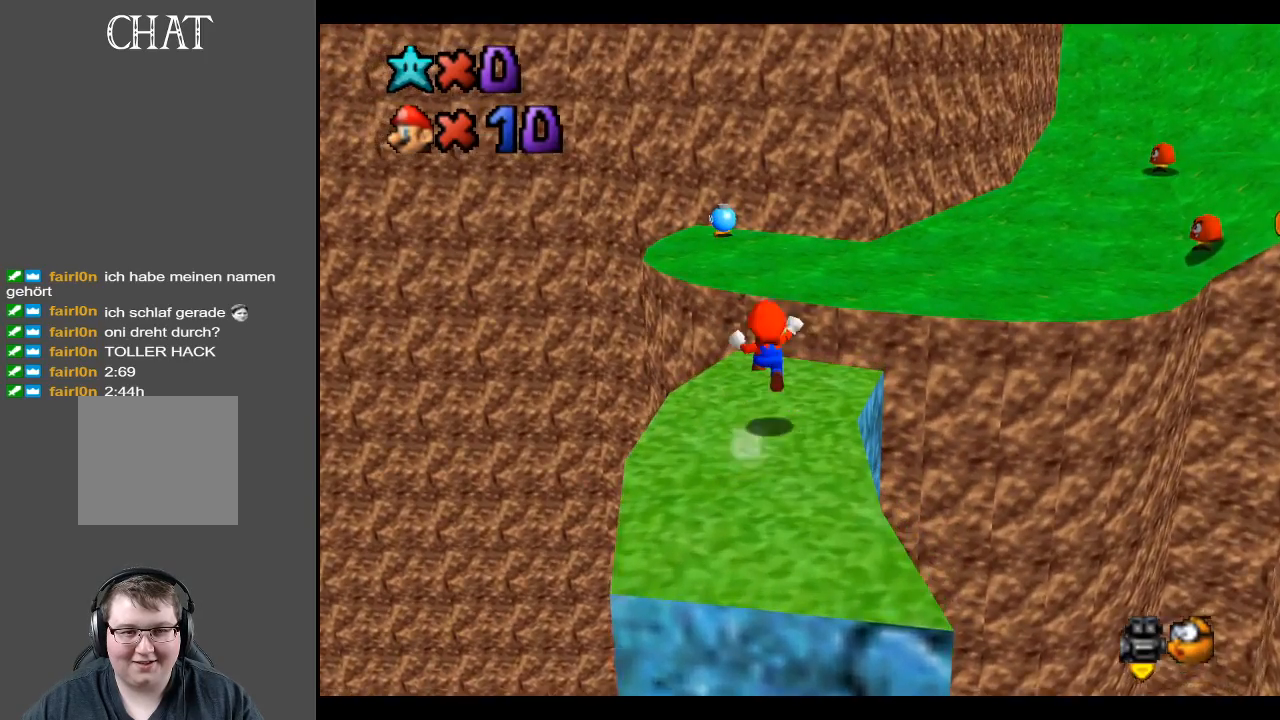
{"buttons": [], "left_stick": "center", "right_stick": "center", "events": [[50, "A", "up"], [83, "L2", "up"], [283, "left_stick", "down"], [350, "left_stick", "down-left"], [467, "left_stick", "center"]]}
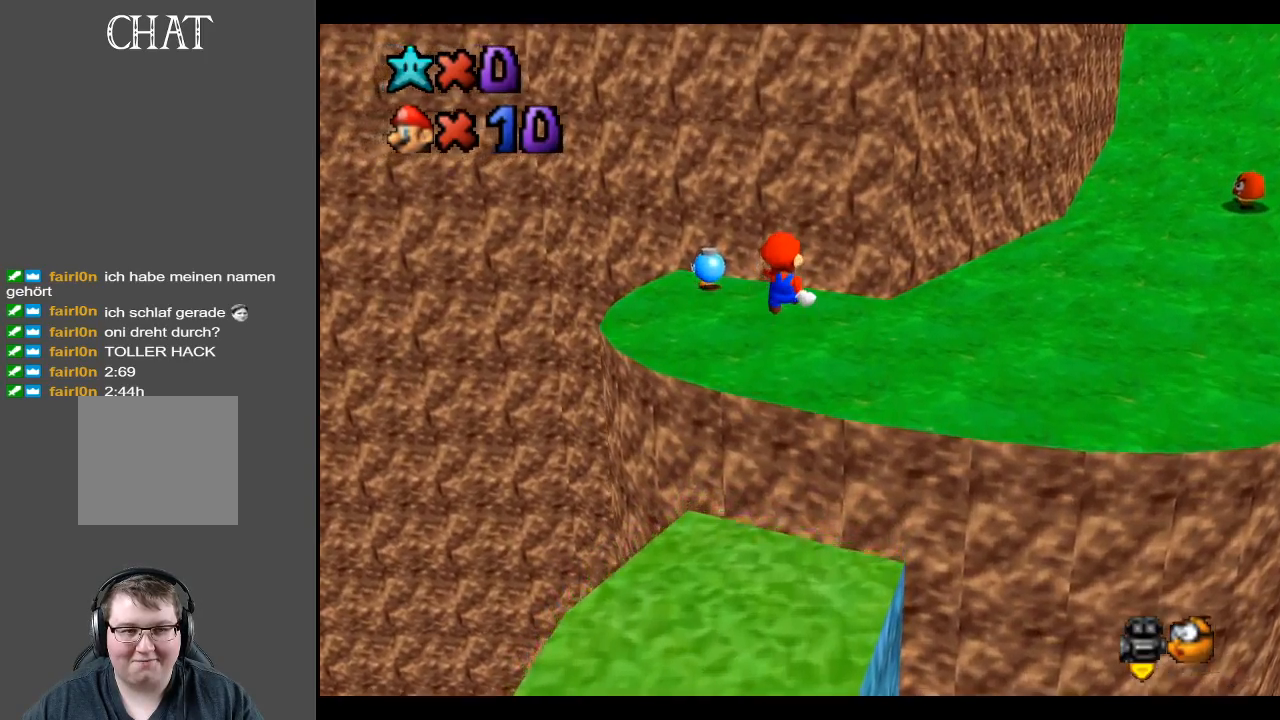
{"buttons": [], "left_stick": "center", "right_stick": "center", "events": [[17, "B", "down"], [133, "B", "up"]]}
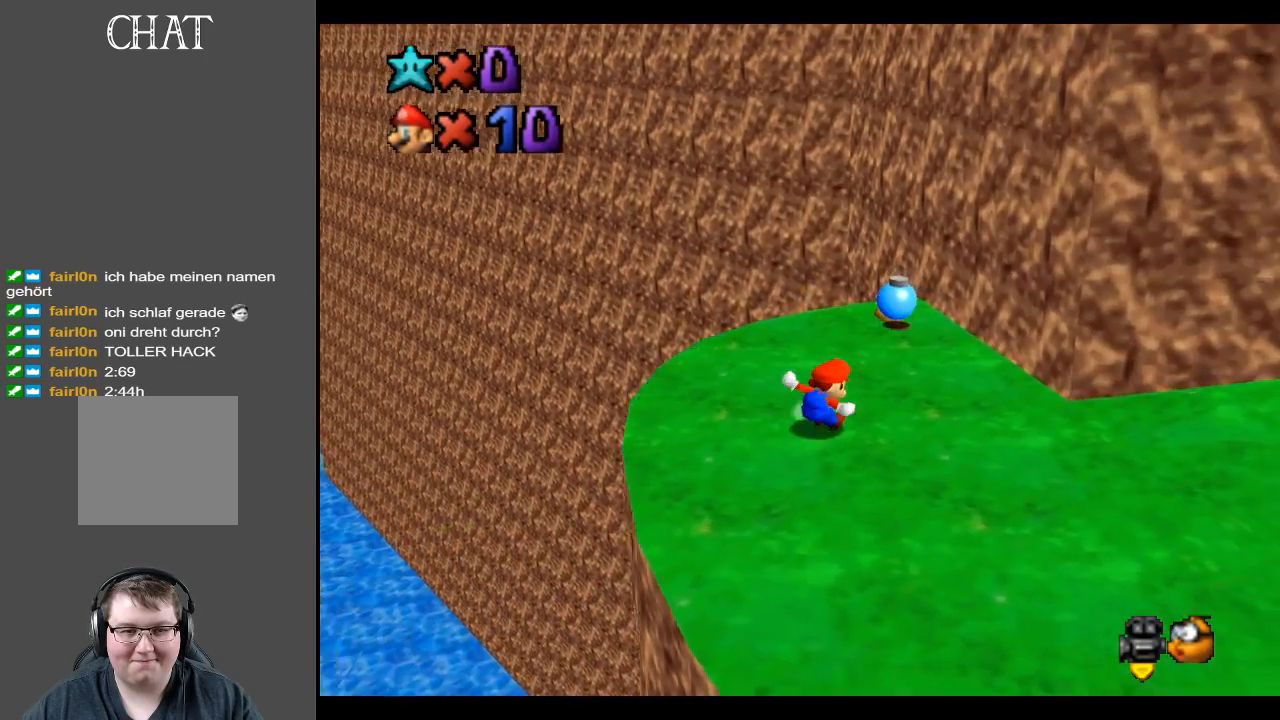
{"buttons": [], "left_stick": "center", "right_stick": "center", "events": [[100, "B", "down"], [267, "B", "up"]]}
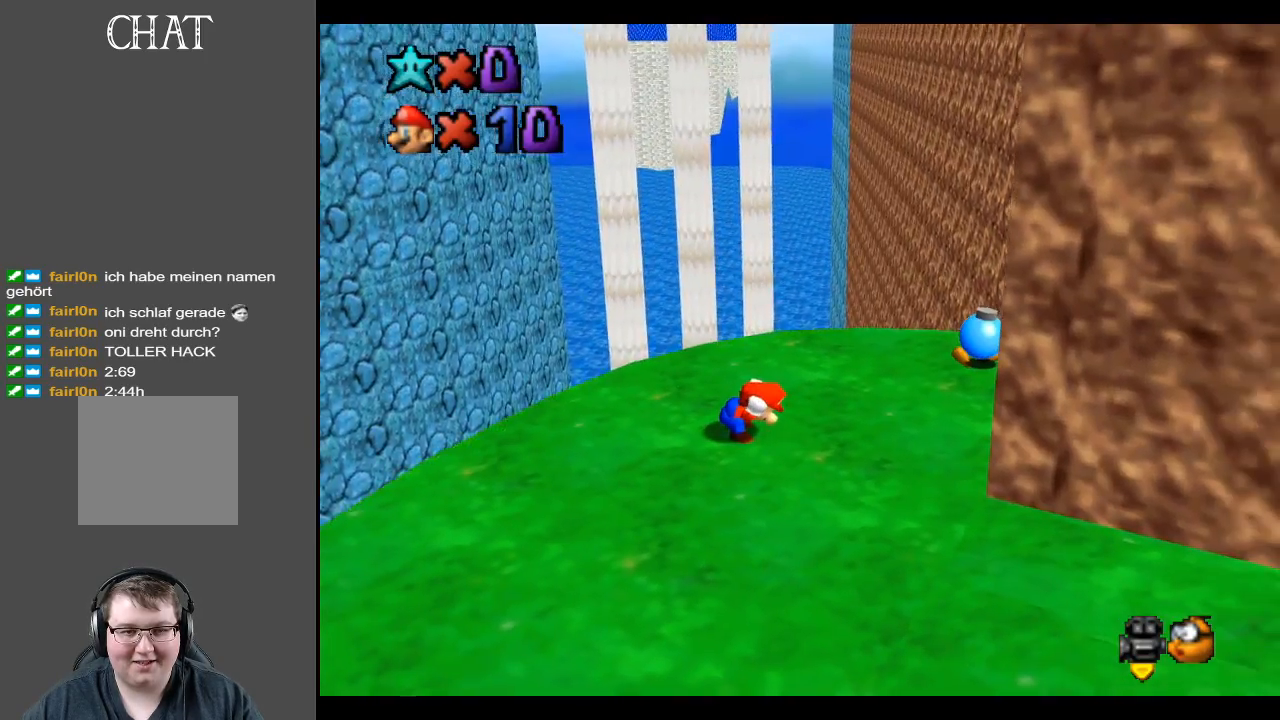
{"buttons": [], "left_stick": "center", "right_stick": "center", "events": []}
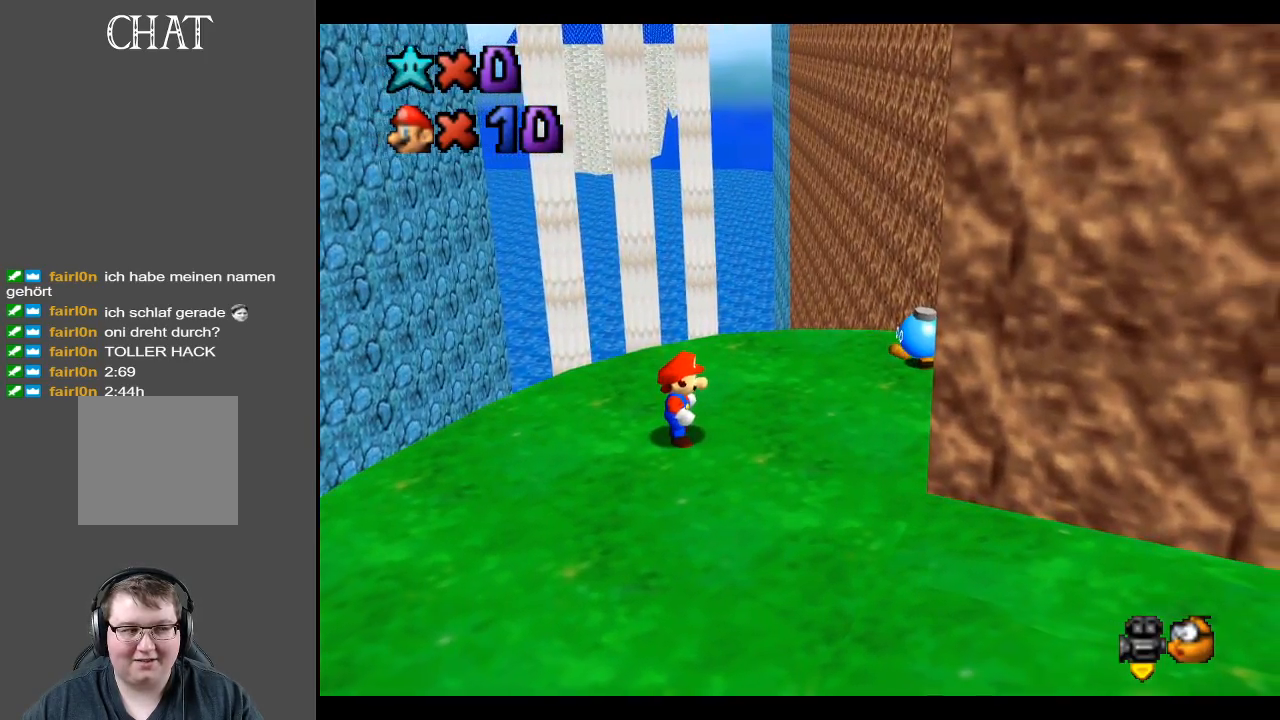
{"buttons": [], "left_stick": "up", "right_stick": "center", "events": [[383, "left_stick", "up"]]}
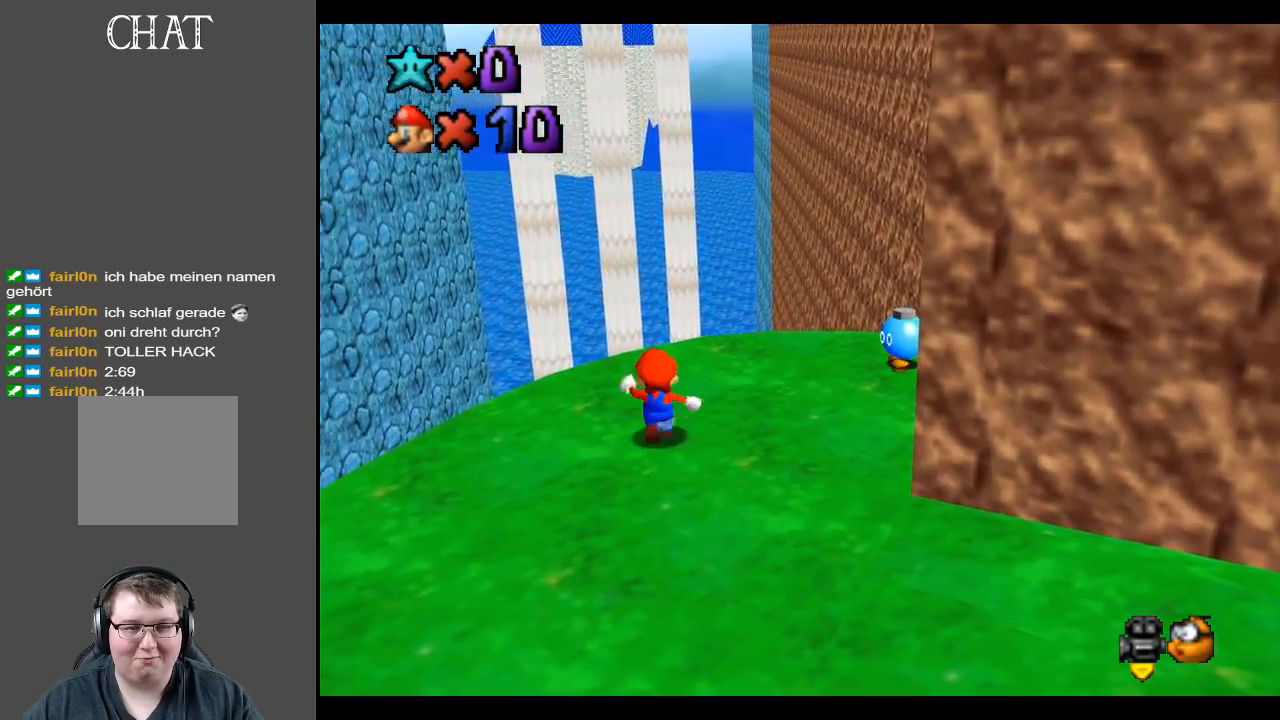
{"buttons": ["Y"], "left_stick": "center", "right_stick": "center", "events": [[17, "Y", "down"], [217, "Y", "up"], [383, "left_stick", "center"], [433, "Y", "down"]]}
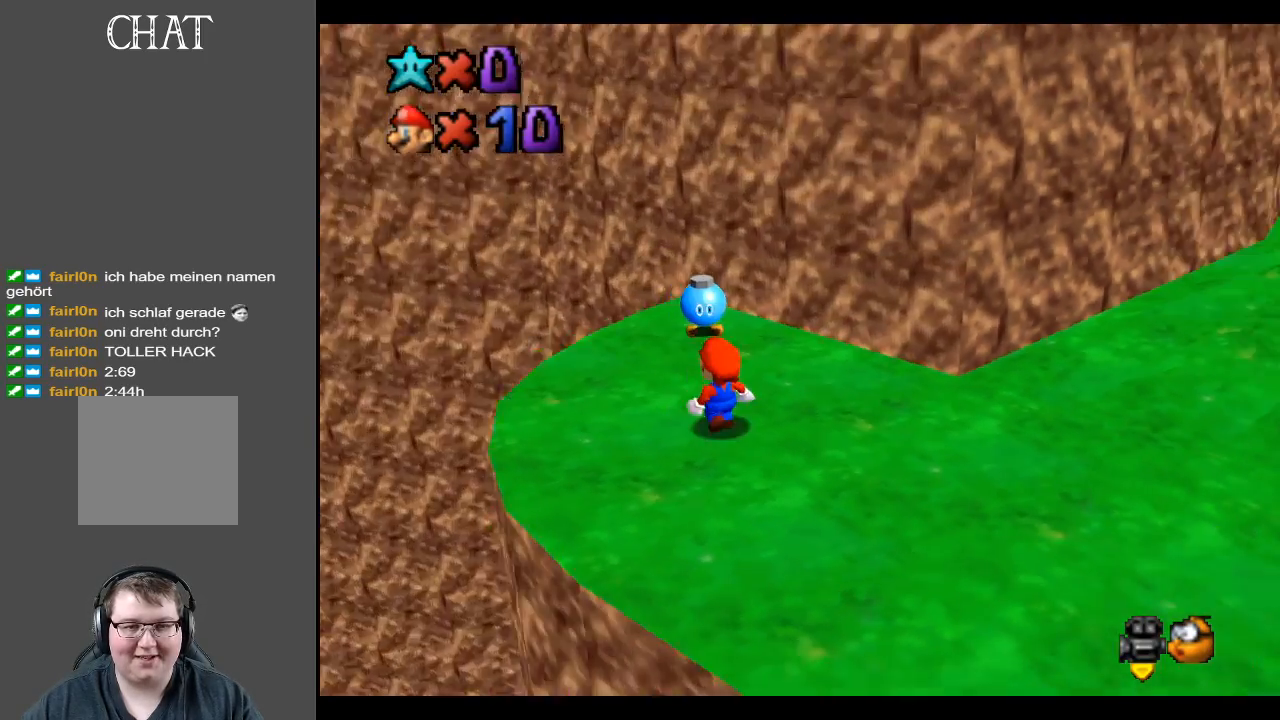
{"buttons": [], "left_stick": "up", "right_stick": "center", "events": [[100, "Y", "up"], [250, "left_stick", "up"]]}
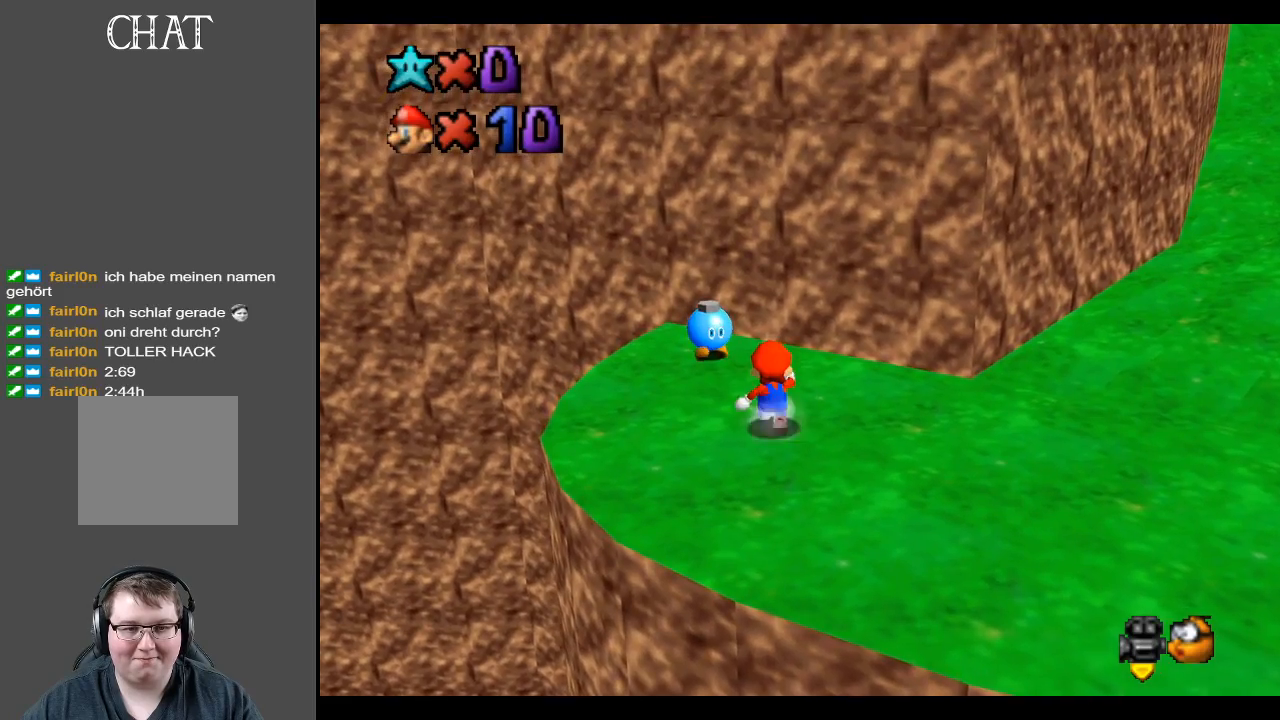
{"buttons": [], "left_stick": "center", "right_stick": "center", "events": [[467, "left_stick", "center"]]}
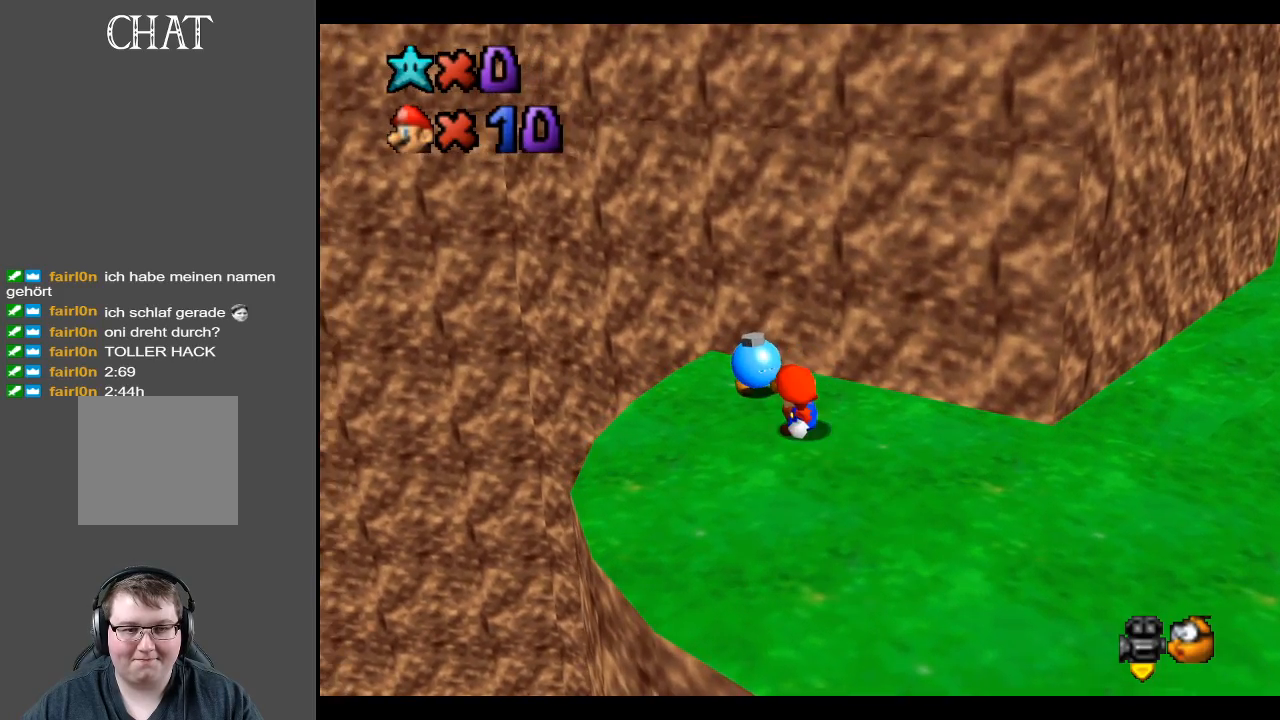
{"buttons": [], "left_stick": "up", "right_stick": "center", "events": [[300, "left_stick", "up"]]}
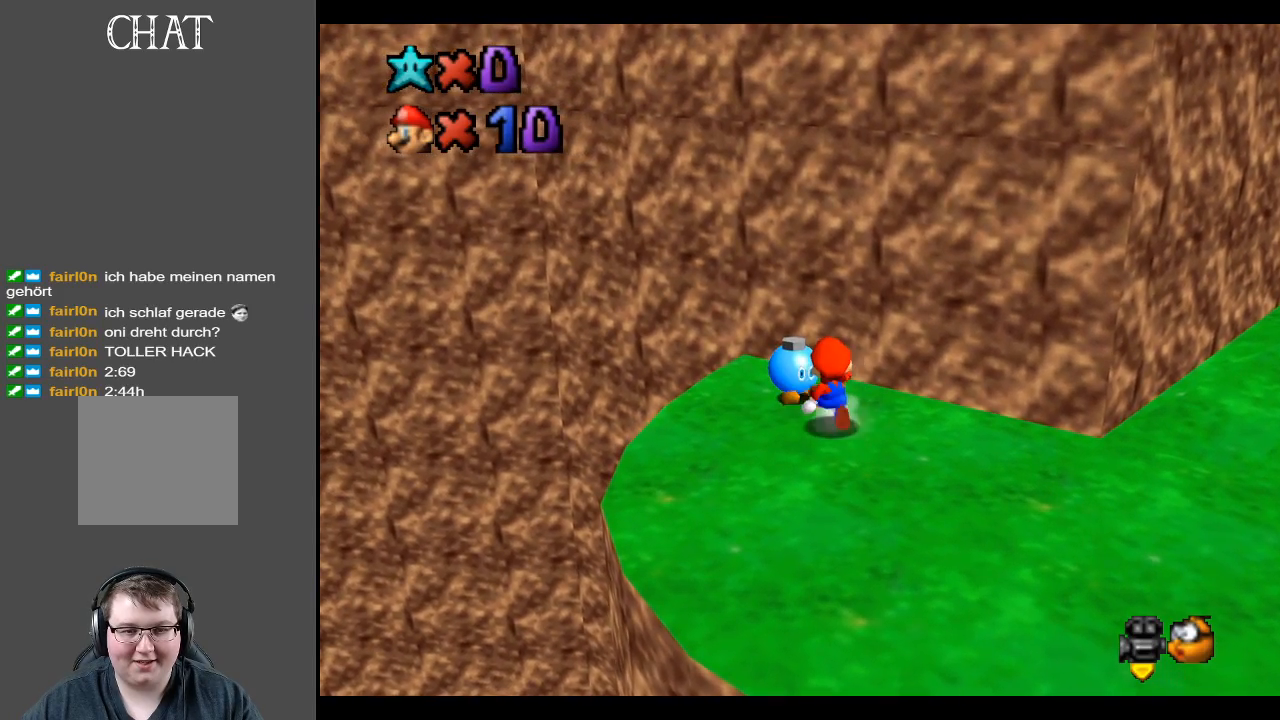
{"buttons": [], "left_stick": "center", "right_stick": "center", "events": [[83, "left_stick", "center"]]}
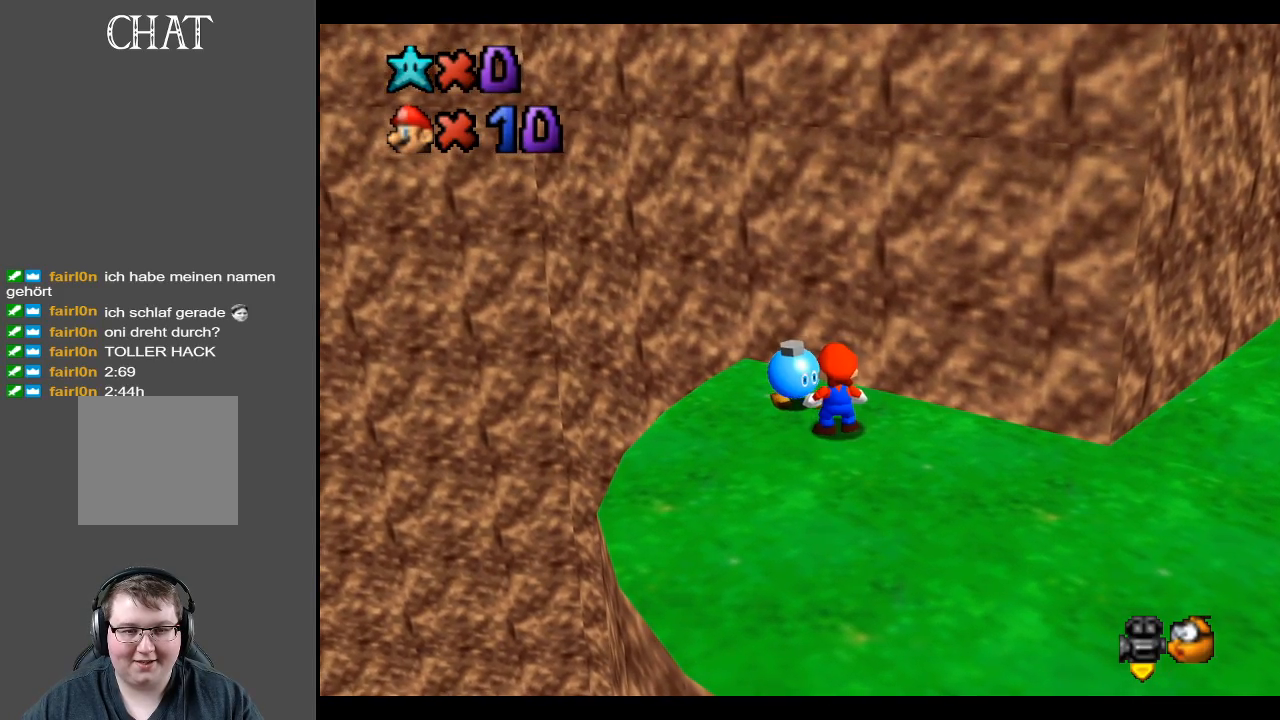
{"buttons": [], "left_stick": "center", "right_stick": "center", "events": [[267, "X", "down"], [417, "X", "up"]]}